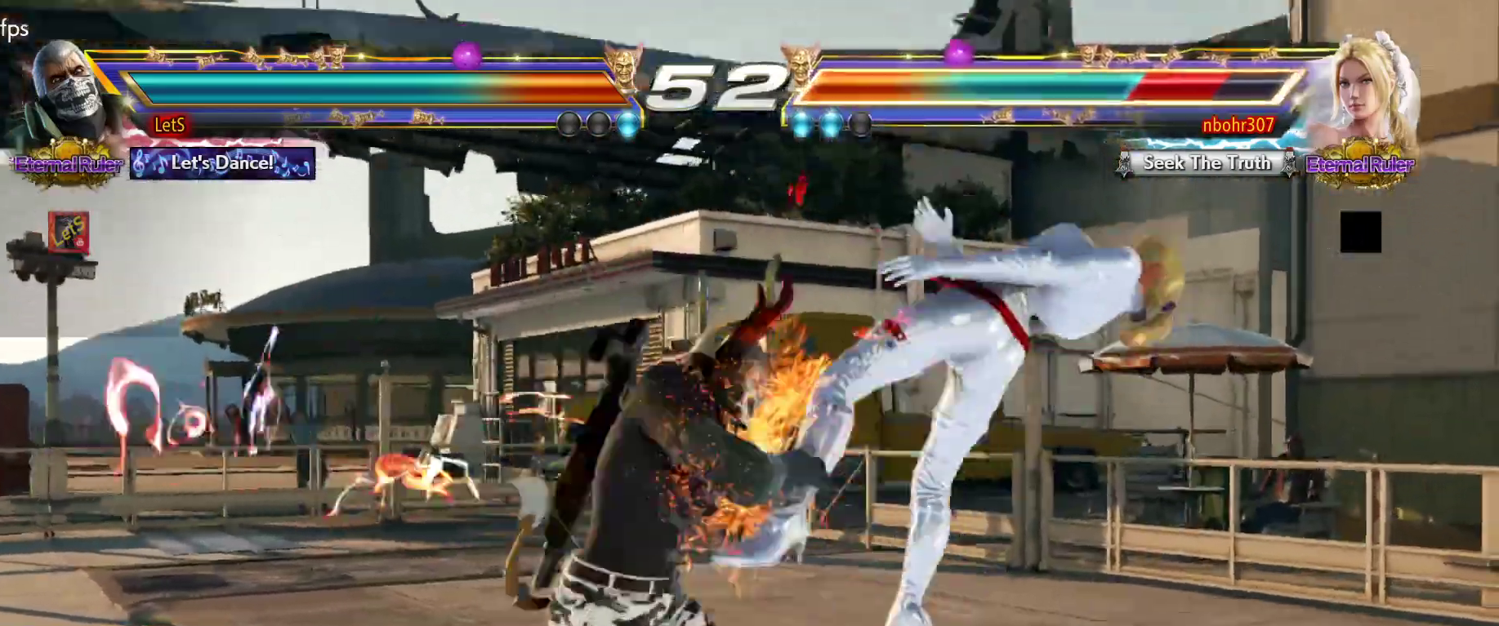
Gameplay with a controller (PlayStation layout); each line is a JSON object with the inputs held at the frame after it. "events" lists button and stick changes between this image and that frame as [ms after this image, input, new state], when the widget could be followed in between.
{"buttons": [], "left_stick": "center", "right_stick": "center", "events": [[67, "CIRCLE", "down"], [233, "CIRCLE", "up"]]}
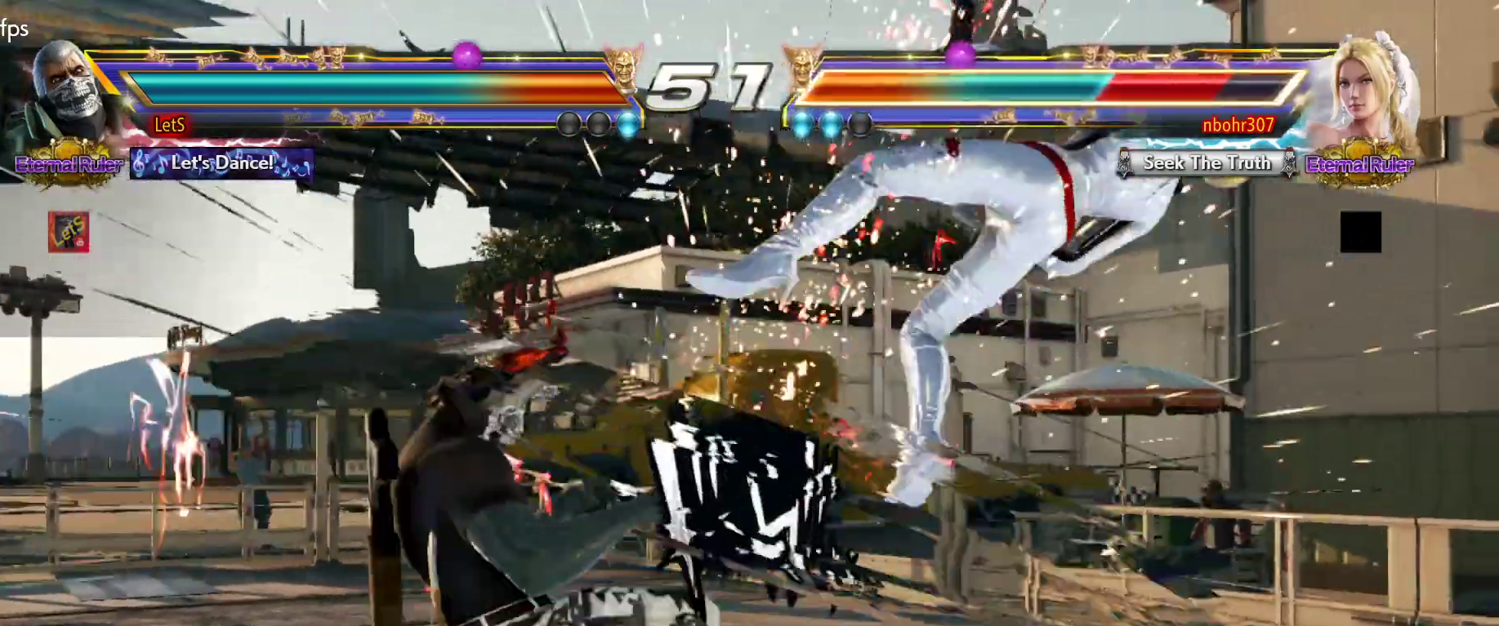
{"buttons": ["CIRCLE"], "left_stick": "center", "right_stick": "center", "events": [[100, "DPAD_LEFT", "down"], [133, "TRIANGLE", "down"], [267, "DPAD_LEFT", "up"], [267, "TRIANGLE", "up"], [300, "CIRCLE", "down"], [400, "CIRCLE", "up"], [467, "CIRCLE", "down"]]}
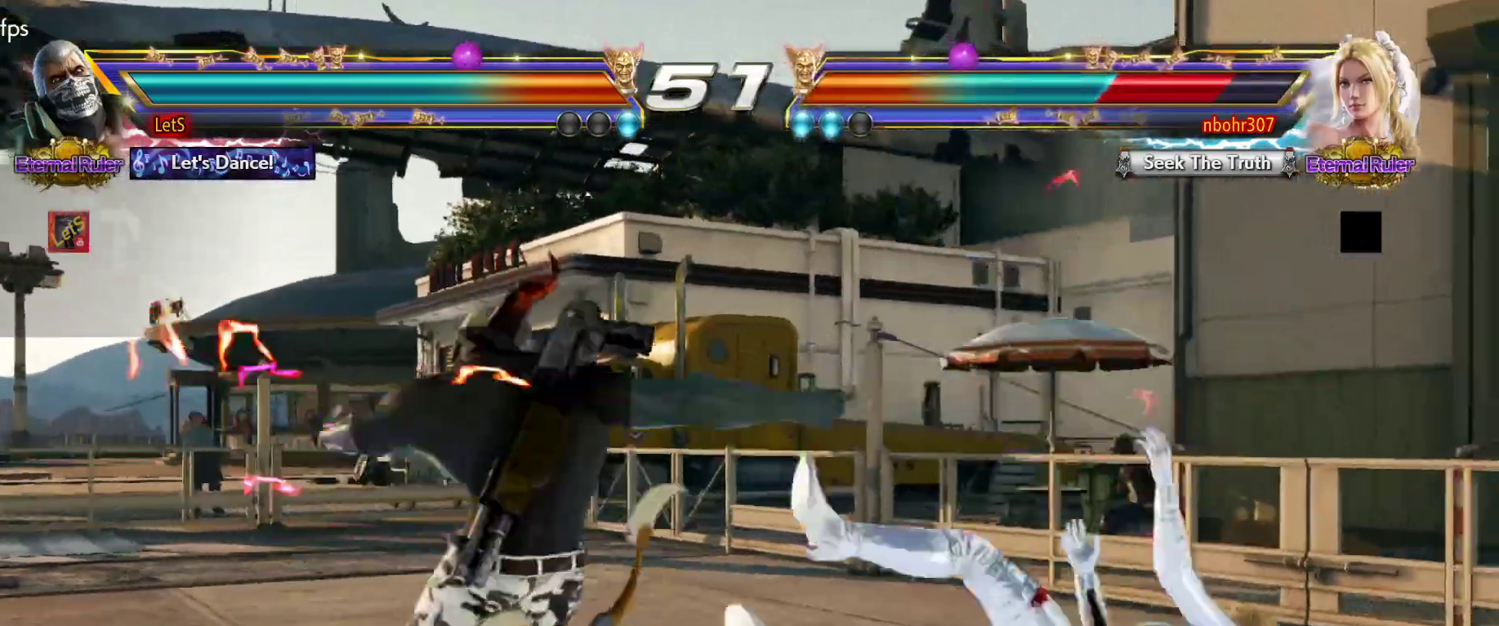
{"buttons": [], "left_stick": "center", "right_stick": "center", "events": [[233, "CIRCLE", "up"], [300, "CIRCLE", "down"], [400, "CIRCLE", "up"]]}
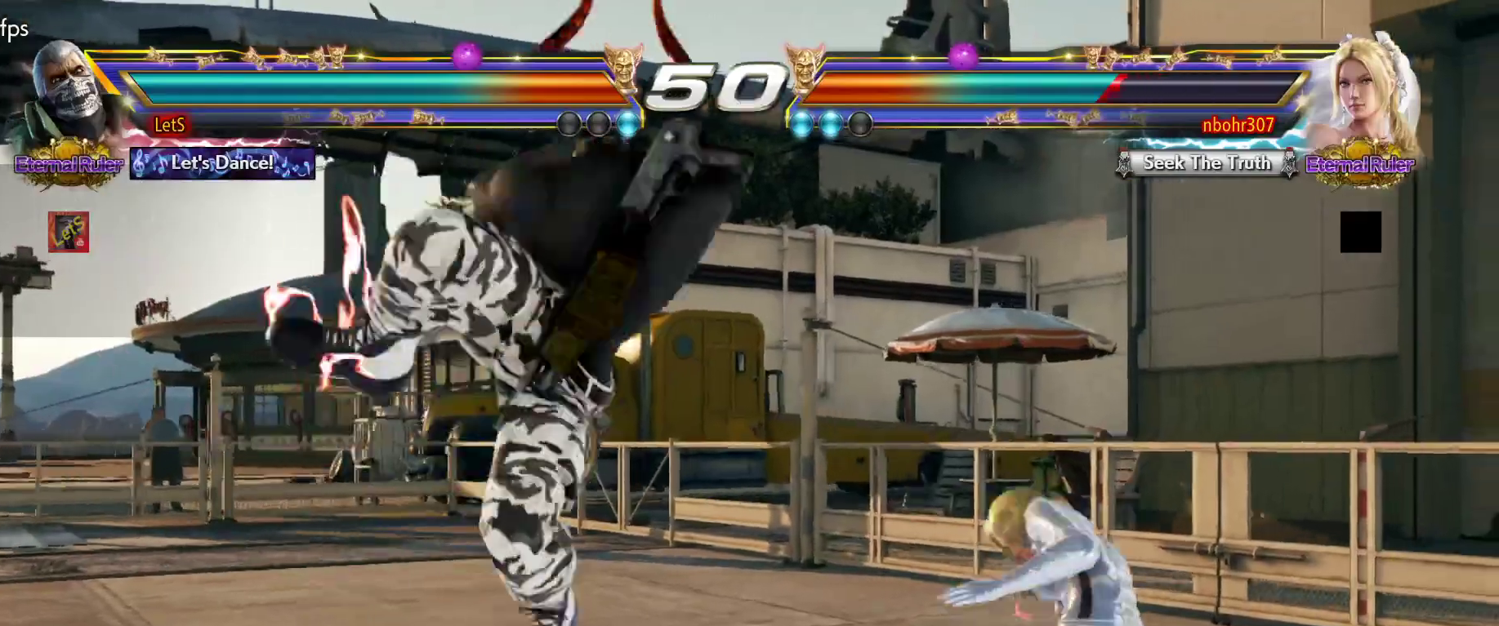
{"buttons": [], "left_stick": "center", "right_stick": "center", "events": [[433, "DPAD_LEFT", "down"], [500, "DPAD_LEFT", "up"]]}
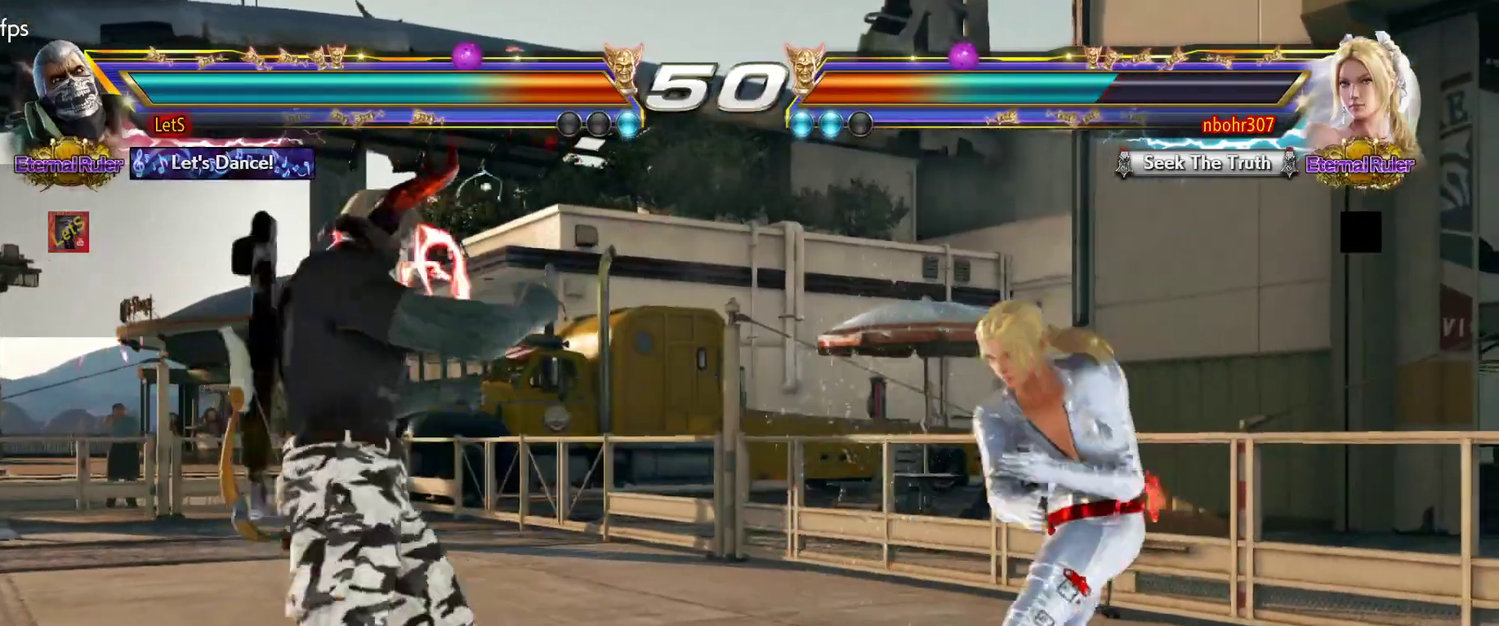
{"buttons": [], "left_stick": "center", "right_stick": "center", "events": [[67, "DPAD_LEFT", "down"], [500, "DPAD_LEFT", "up"]]}
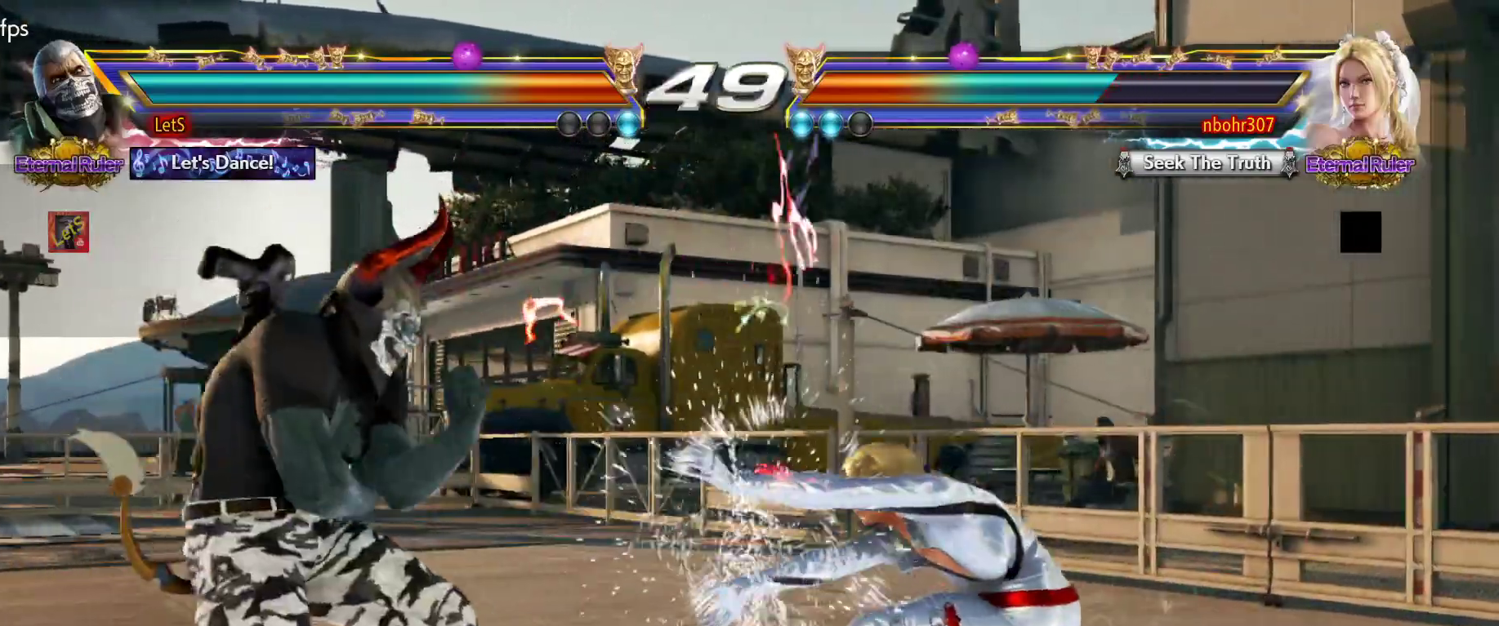
{"buttons": [], "left_stick": "center", "right_stick": "center", "events": [[33, "SQUARE", "down"], [167, "CIRCLE", "down"], [167, "SQUARE", "up"], [300, "CIRCLE", "up"]]}
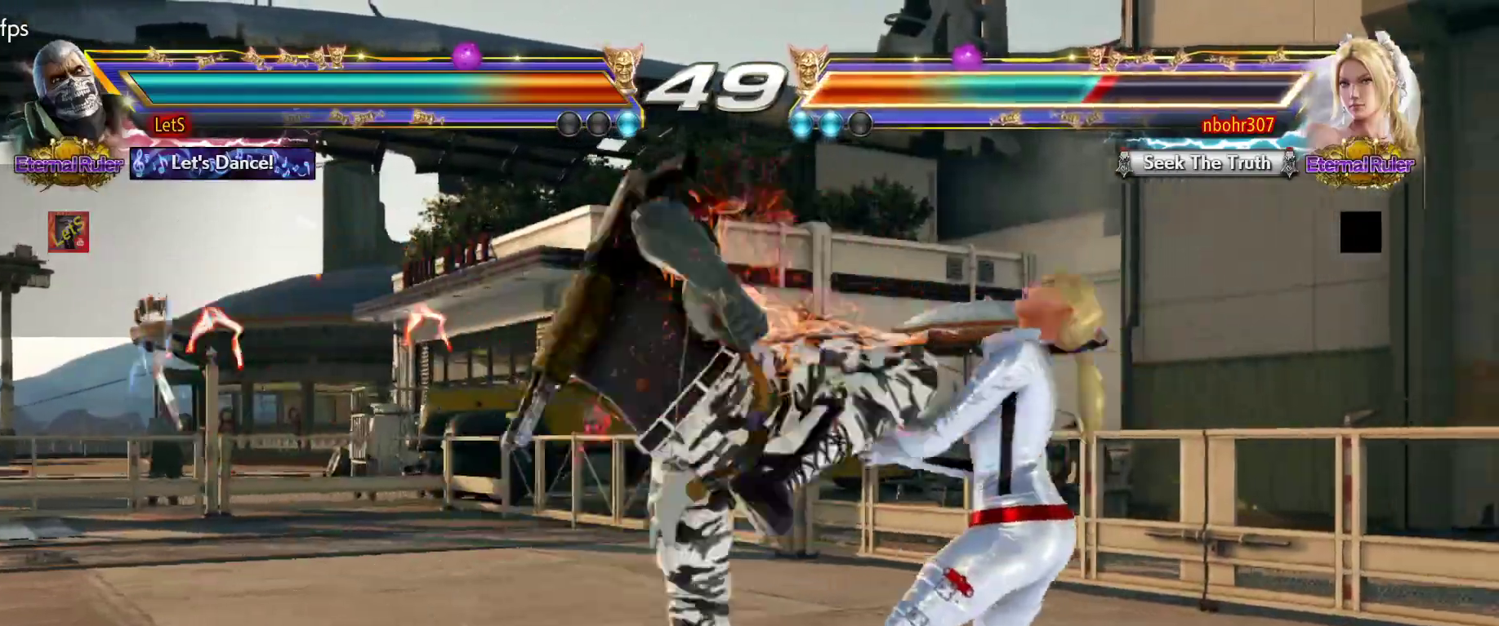
{"buttons": [], "left_stick": "center", "right_stick": "center", "events": [[233, "DPAD_DOWN", "down"], [333, "DPAD_DOWN", "up"]]}
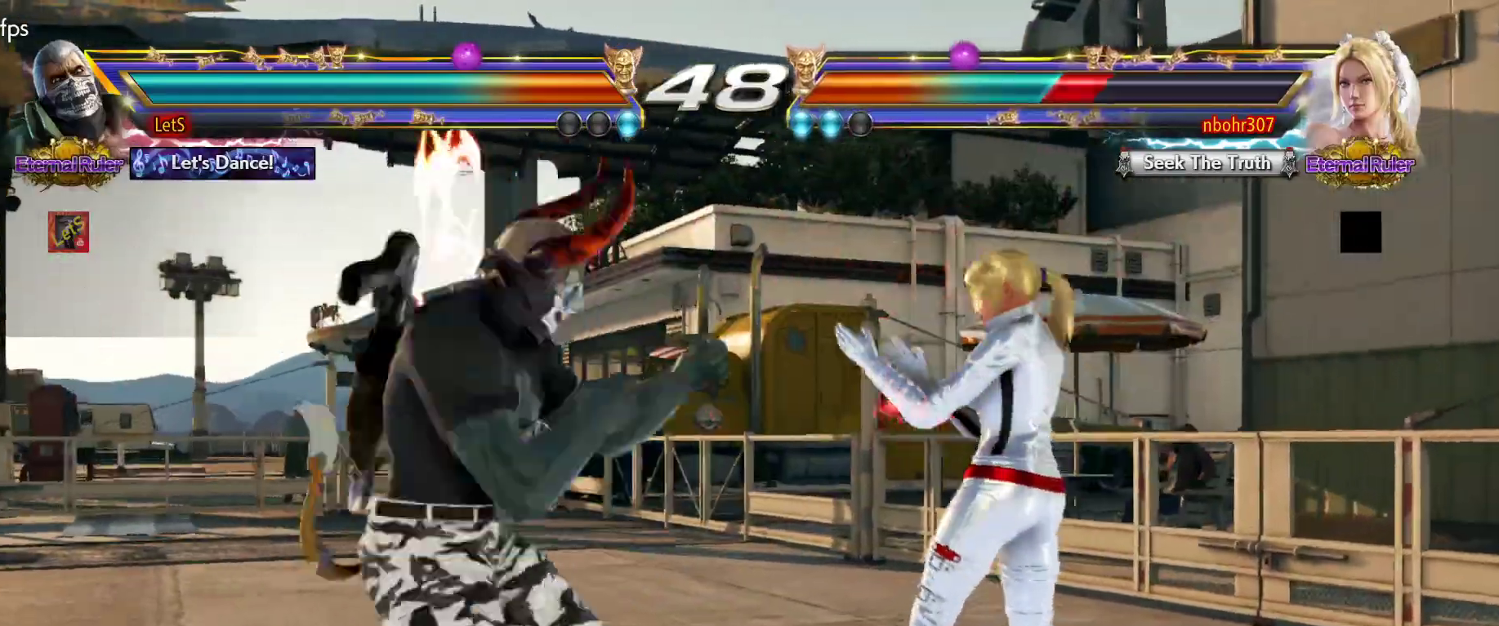
{"buttons": ["CROSS"], "left_stick": "center", "right_stick": "center", "events": [[133, "DPAD_LEFT", "down"], [167, "DPAD_LEFT", "up"], [267, "DPAD_DOWN", "down"], [267, "DPAD_RIGHT", "down"], [300, "TRIANGLE", "down"], [400, "DPAD_DOWN", "up"], [400, "TRIANGLE", "up"], [433, "CROSS", "down"], [433, "DPAD_RIGHT", "up"]]}
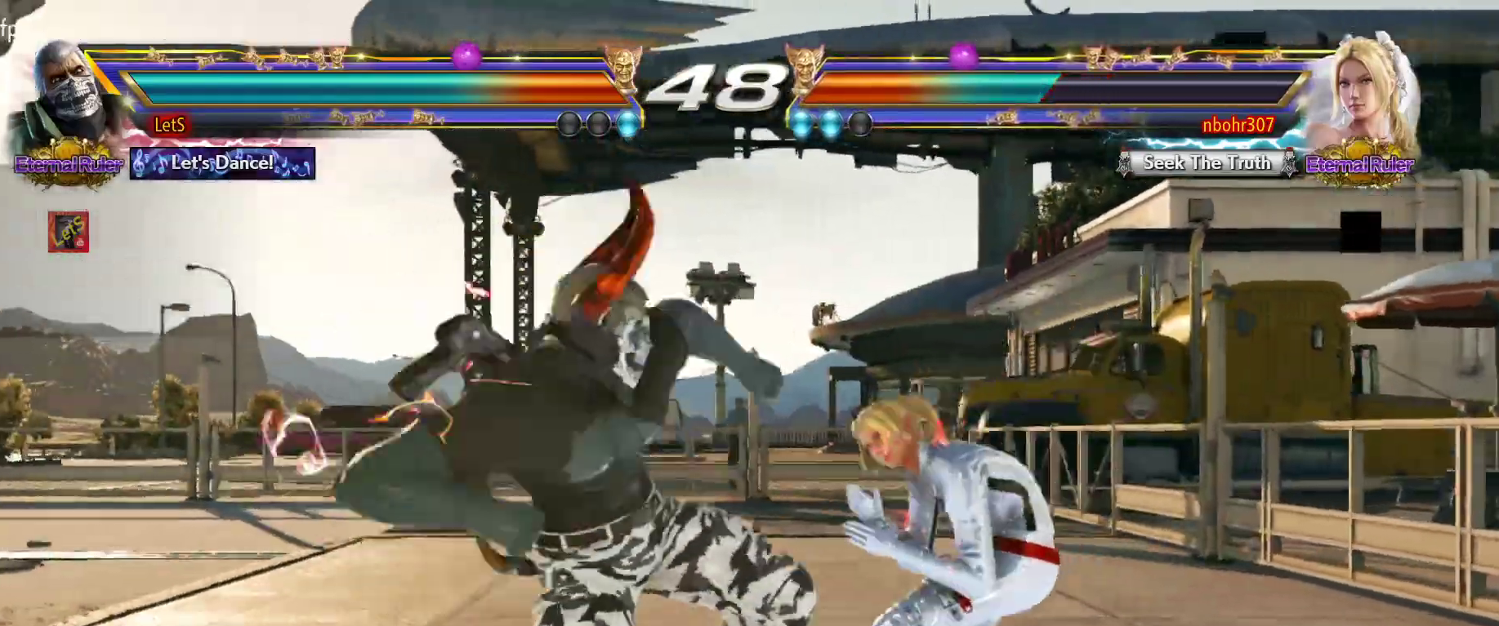
{"buttons": [], "left_stick": "center", "right_stick": "center", "events": [[367, "CROSS", "up"]]}
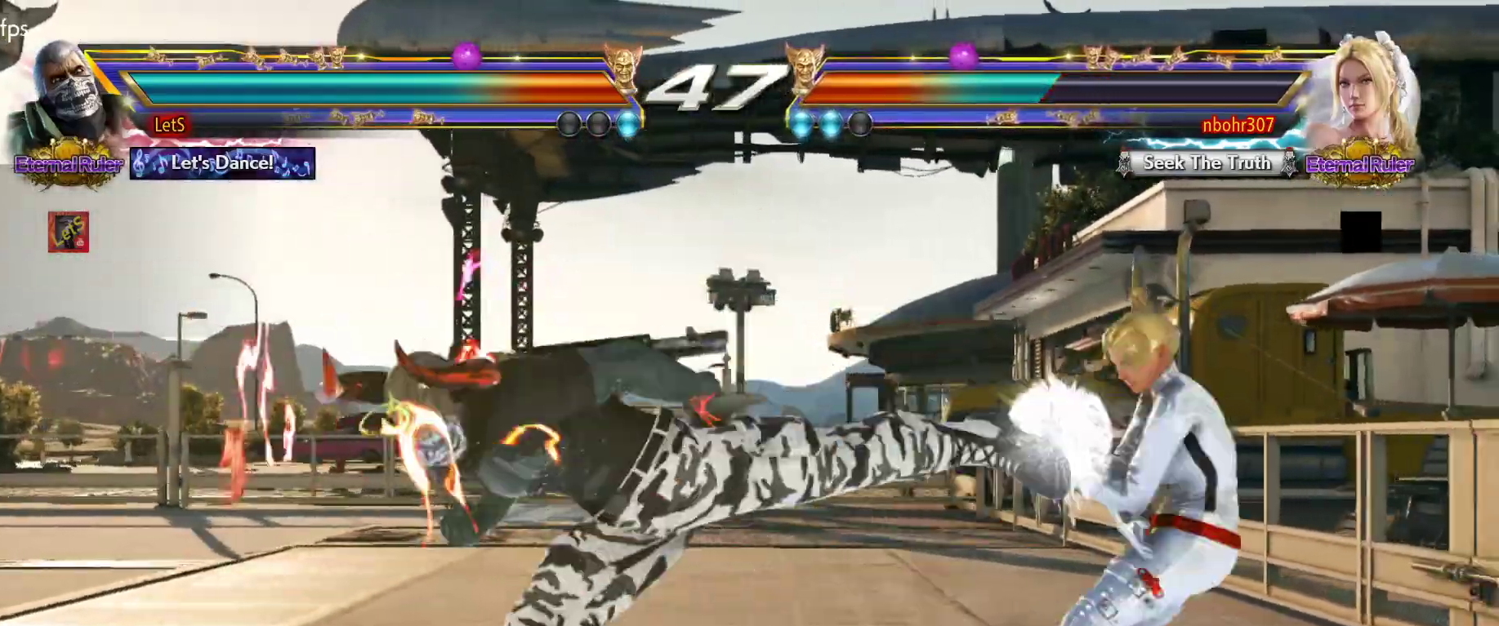
{"buttons": ["DPAD_LEFT"], "left_stick": "center", "right_stick": "center", "events": [[300, "DPAD_LEFT", "down"], [400, "DPAD_LEFT", "up"], [433, "DPAD_LEFT", "down"]]}
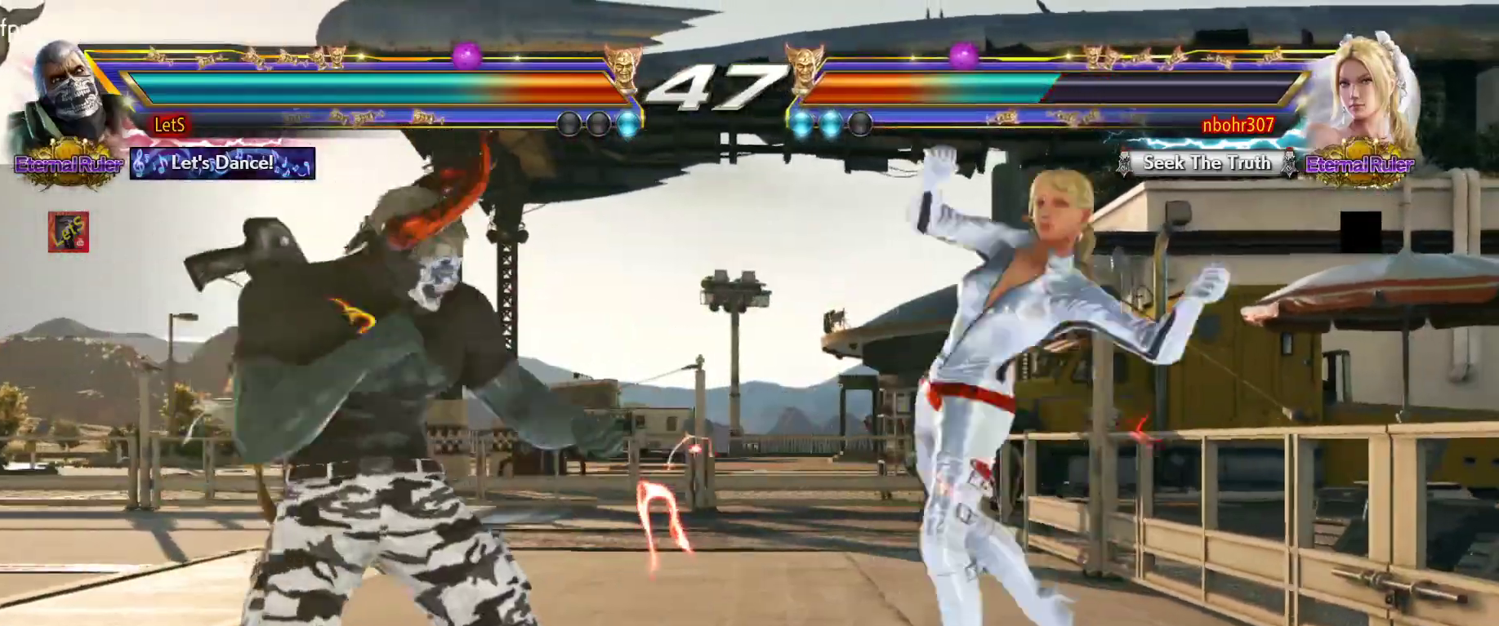
{"buttons": ["DPAD_DOWN", "DPAD_LEFT"], "left_stick": "center", "right_stick": "center", "events": [[367, "DPAD_DOWN", "down"]]}
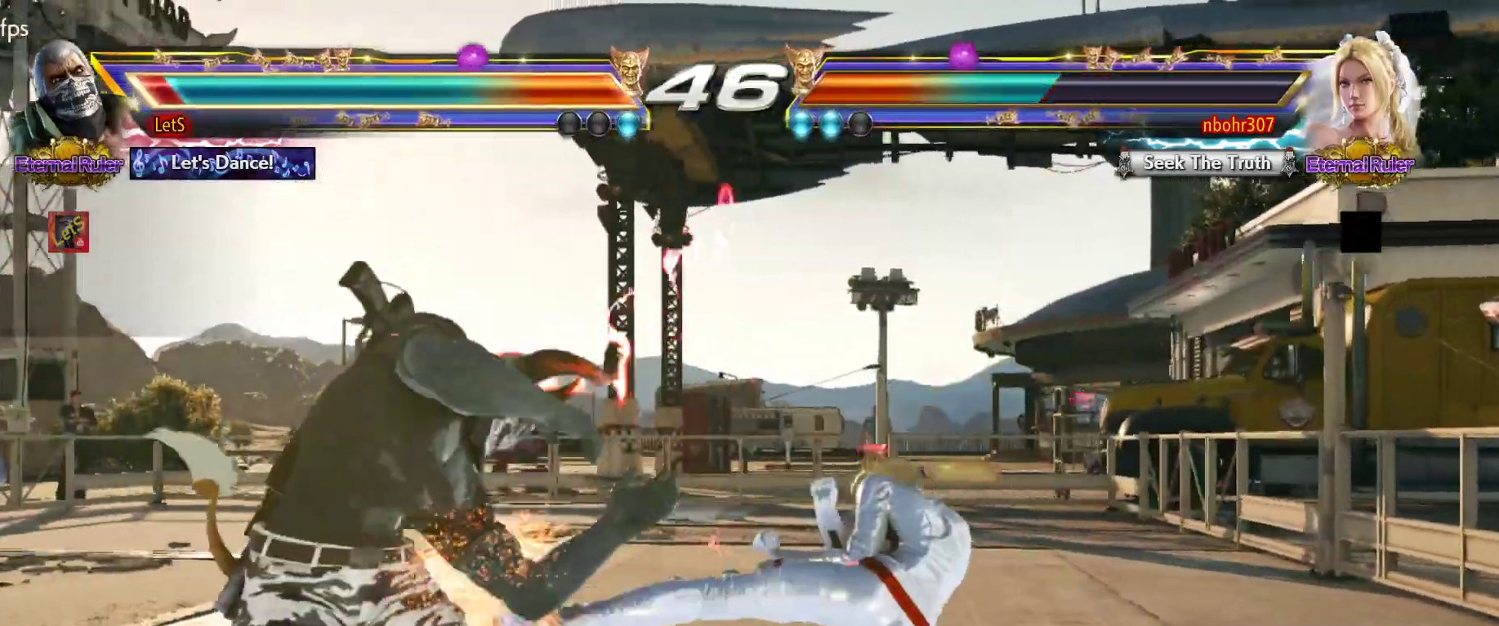
{"buttons": [], "left_stick": "center", "right_stick": "center", "events": [[167, "DPAD_DOWN", "up"], [167, "DPAD_LEFT", "up"], [267, "DPAD_LEFT", "down"], [367, "DPAD_LEFT", "up"], [467, "DPAD_RIGHT", "down"], [500, "DPAD_RIGHT", "up"]]}
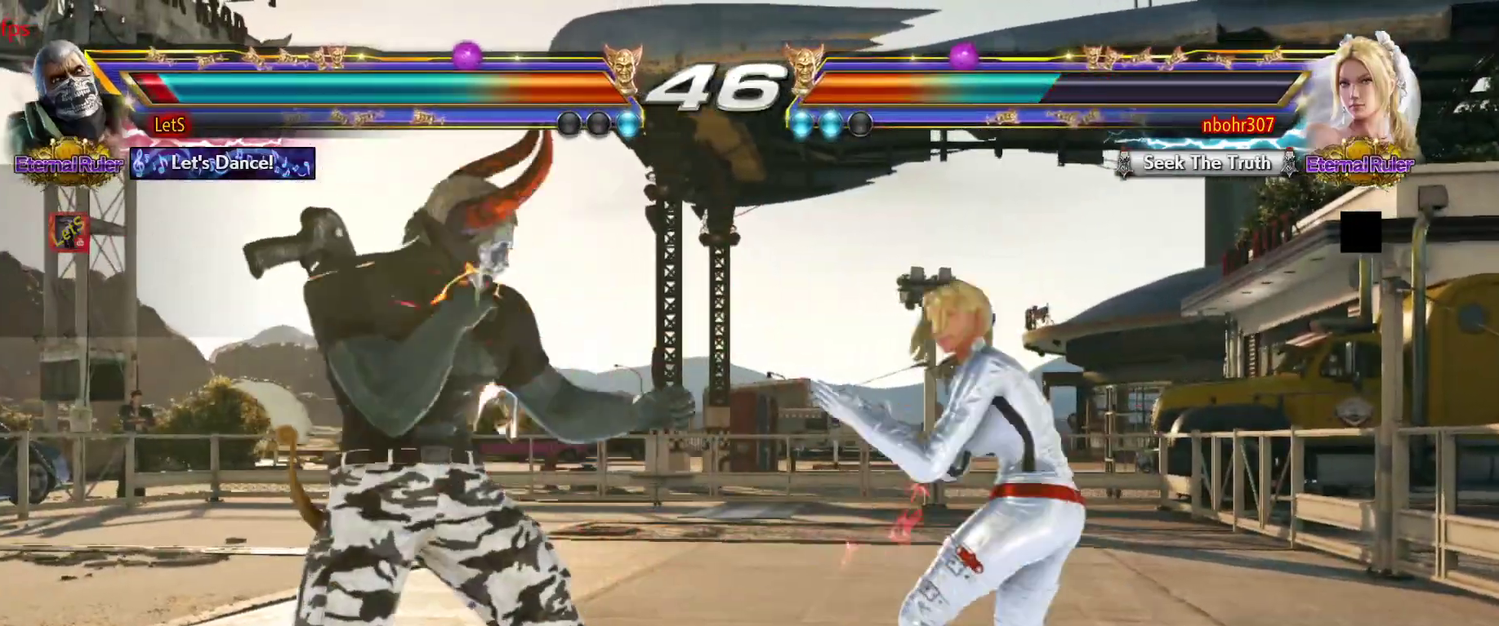
{"buttons": ["DPAD_UP", "DPAD_RIGHT"], "left_stick": "center", "right_stick": "center", "events": [[500, "DPAD_RIGHT", "down"], [500, "DPAD_UP", "down"]]}
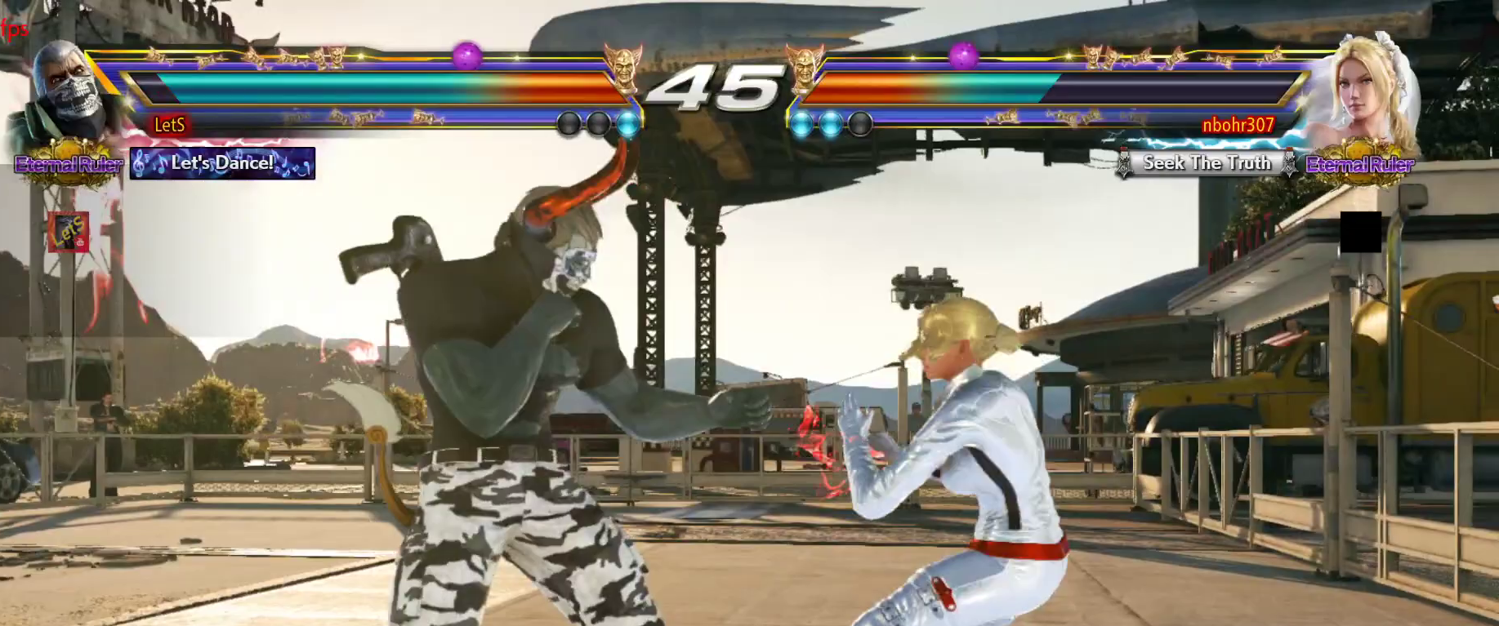
{"buttons": [], "left_stick": "center", "right_stick": "center", "events": [[33, "DPAD_UP", "up"], [100, "CIRCLE", "down"], [200, "DPAD_DOWN", "down"], [233, "DPAD_DOWN", "up"], [300, "CIRCLE", "up"], [300, "DPAD_RIGHT", "up"]]}
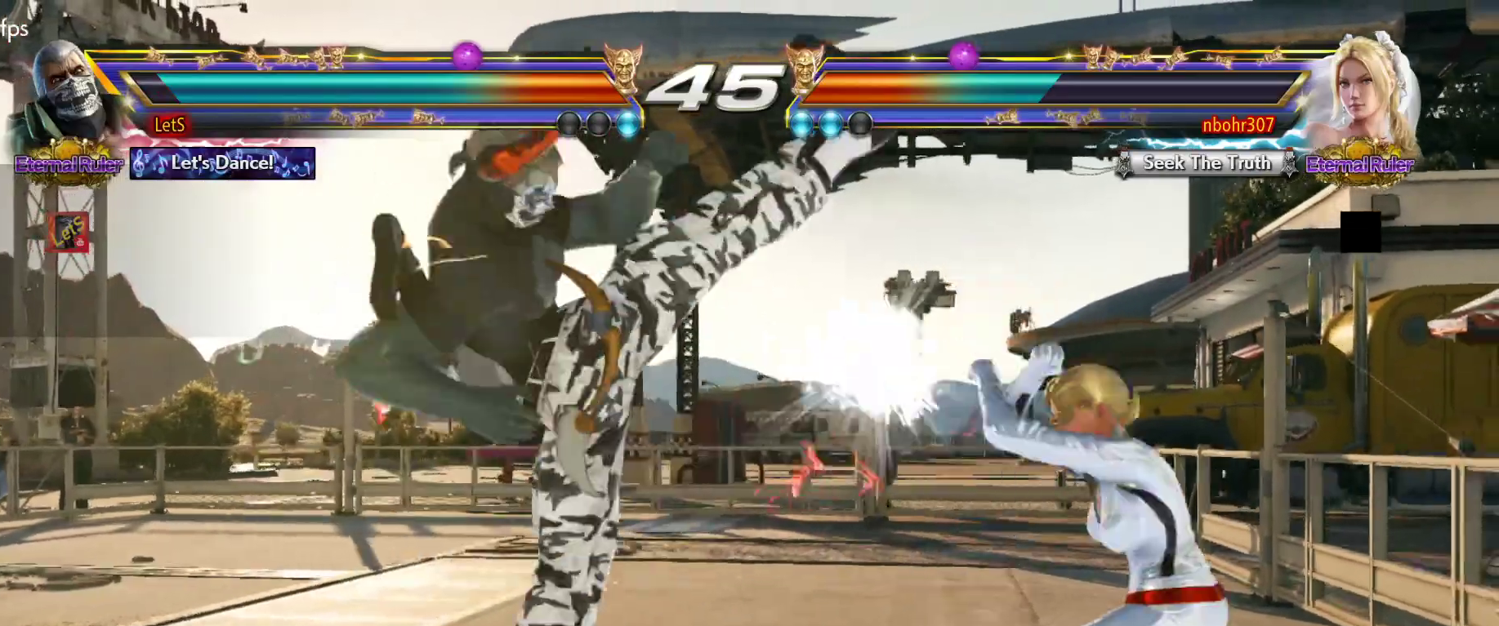
{"buttons": ["DPAD_LEFT"], "left_stick": "center", "right_stick": "center", "events": [[300, "DPAD_LEFT", "down"], [400, "DPAD_LEFT", "up"], [433, "DPAD_LEFT", "down"]]}
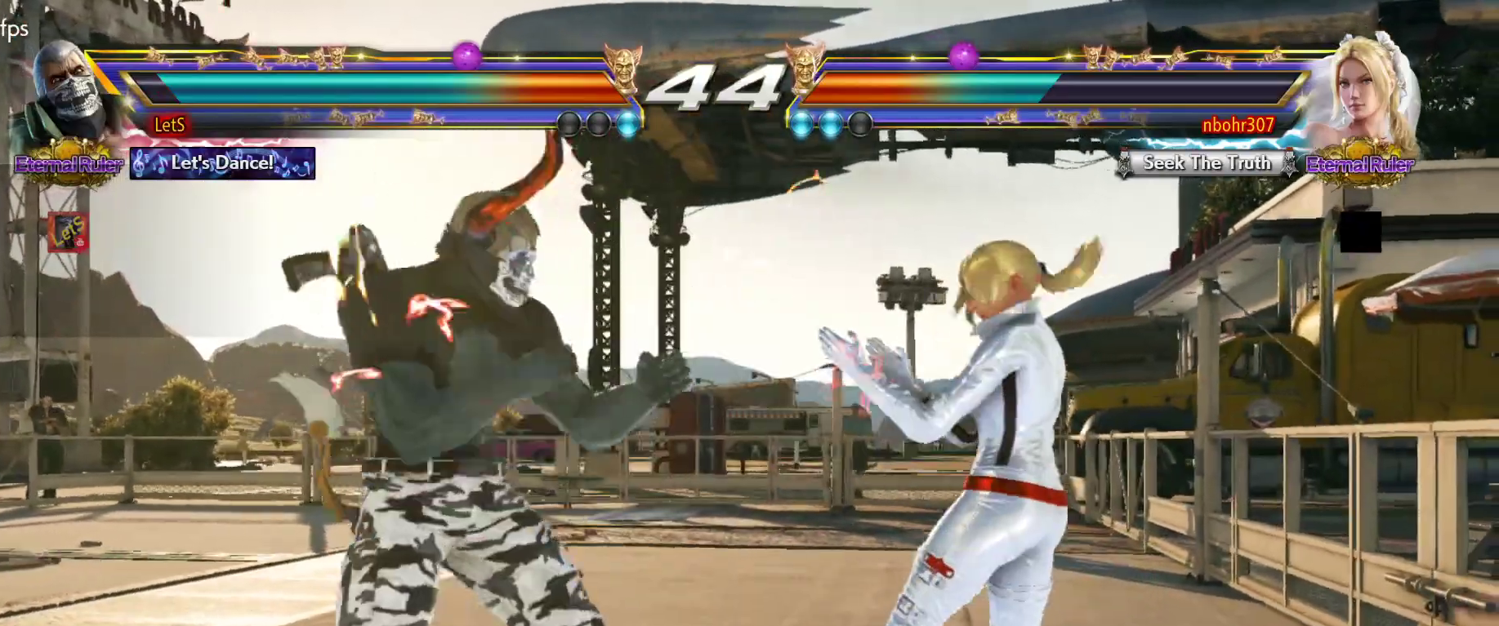
{"buttons": ["CIRCLE", "DPAD_UP", "DPAD_RIGHT"], "left_stick": "center", "right_stick": "center", "events": [[300, "DPAD_LEFT", "up"], [400, "DPAD_RIGHT", "down"], [400, "DPAD_UP", "down"], [433, "CIRCLE", "down"]]}
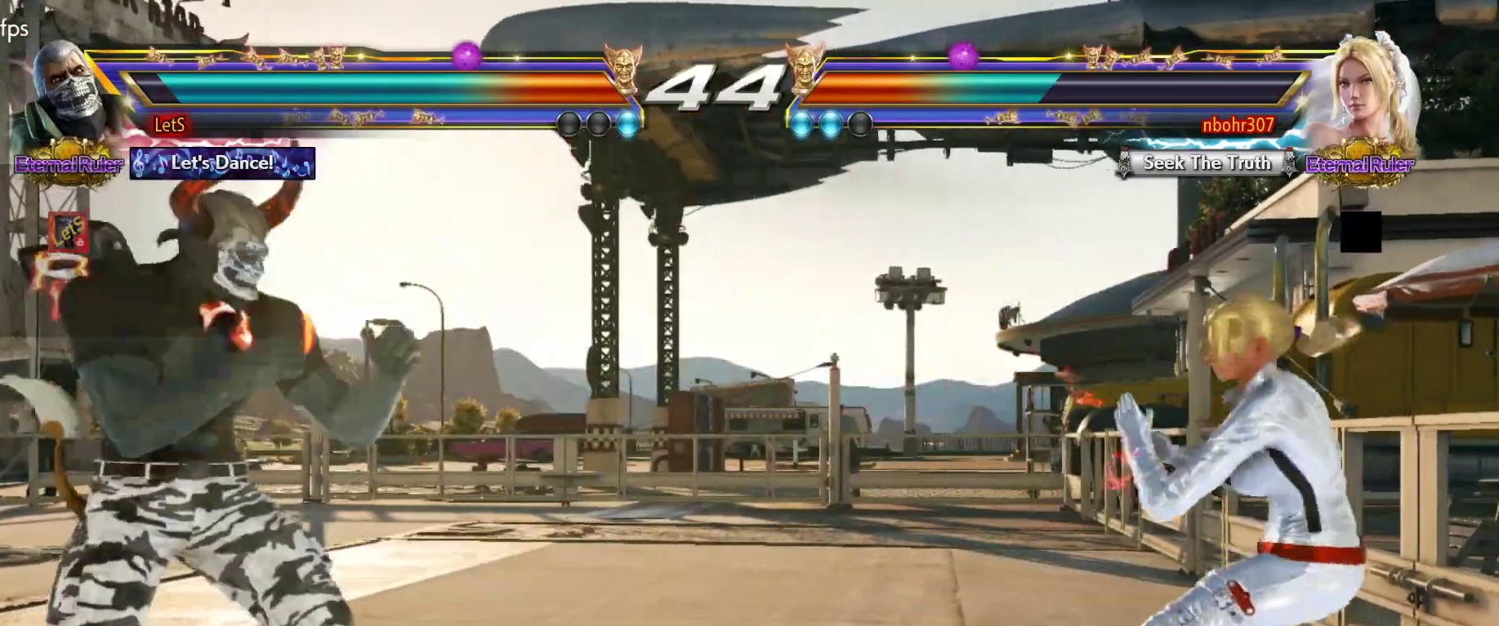
{"buttons": [], "left_stick": "center", "right_stick": "center", "events": [[33, "CIRCLE", "up"], [100, "CIRCLE", "down"], [100, "DPAD_RIGHT", "up"], [100, "DPAD_UP", "up"], [167, "CIRCLE", "up"], [233, "CIRCLE", "down"], [367, "CIRCLE", "up"]]}
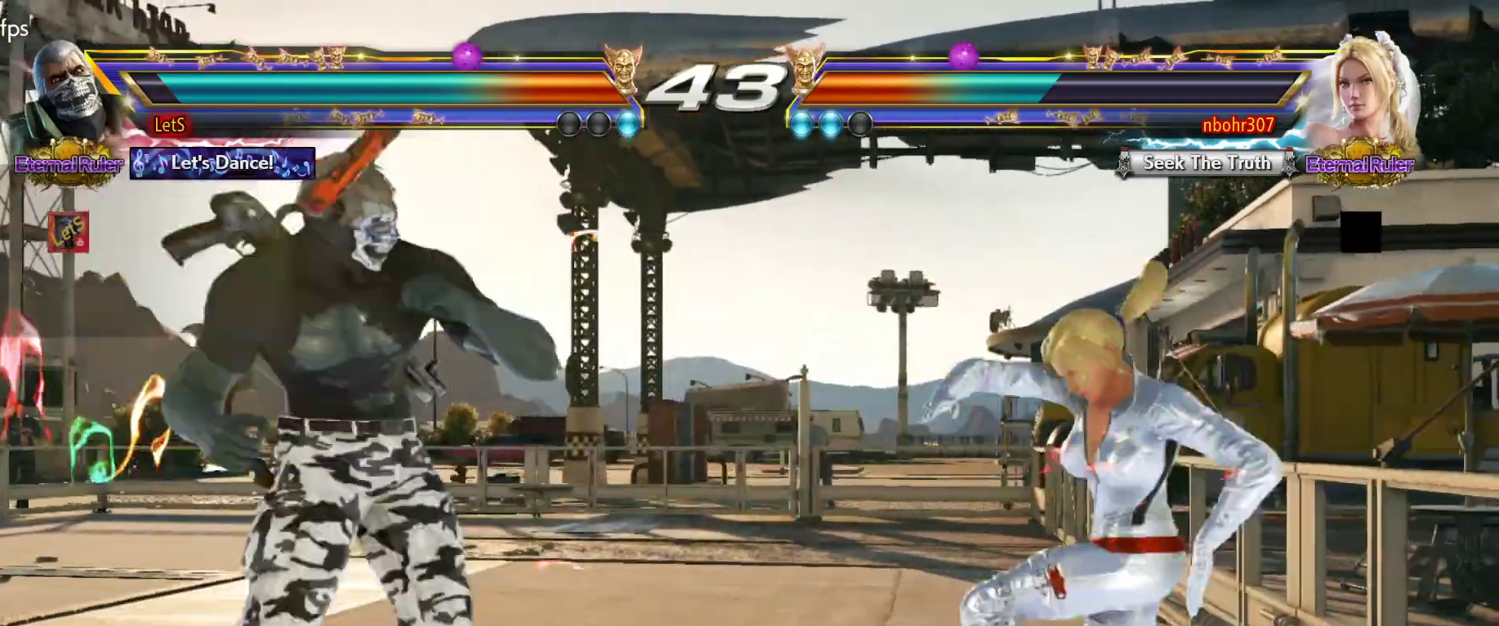
{"buttons": ["DPAD_LEFT"], "left_stick": "center", "right_stick": "center", "events": [[100, "DPAD_LEFT", "down"], [200, "DPAD_LEFT", "up"], [233, "DPAD_LEFT", "down"]]}
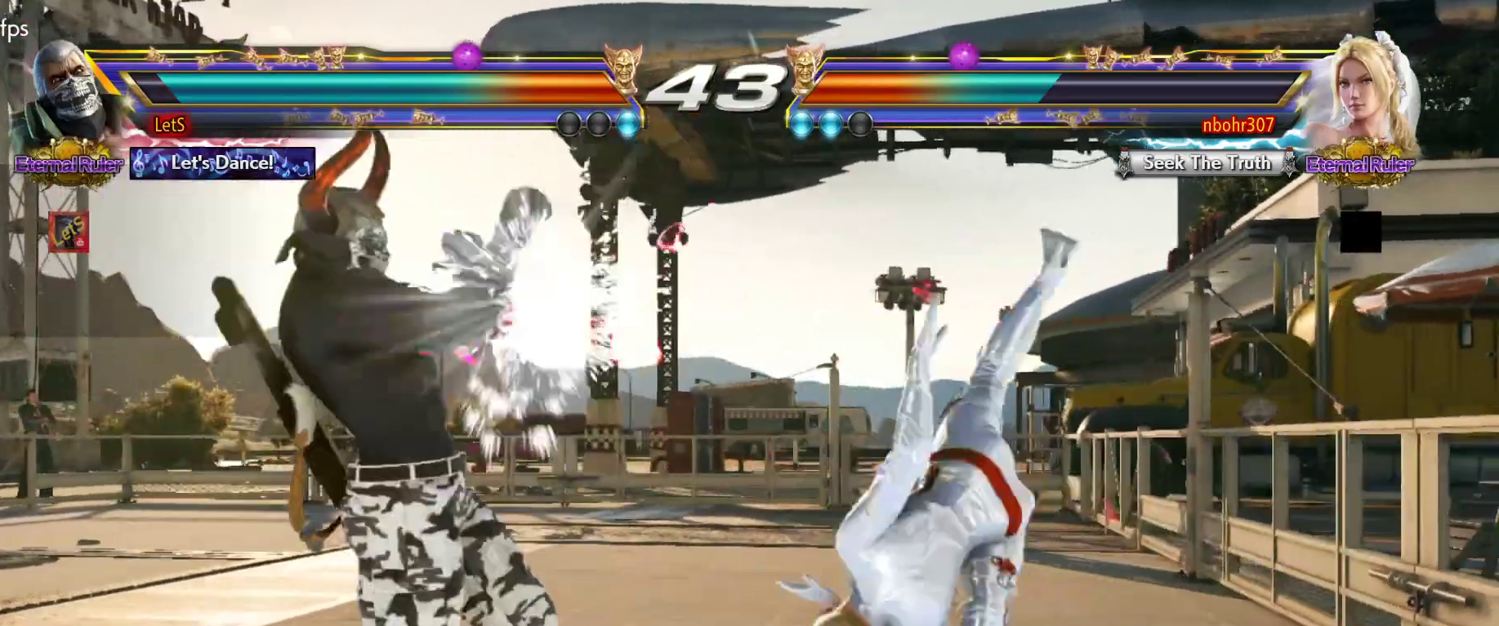
{"buttons": [], "left_stick": "center", "right_stick": "center", "events": [[67, "DPAD_LEFT", "up"], [100, "SQUARE", "down"], [267, "CIRCLE", "down"], [267, "SQUARE", "up"], [467, "CIRCLE", "up"]]}
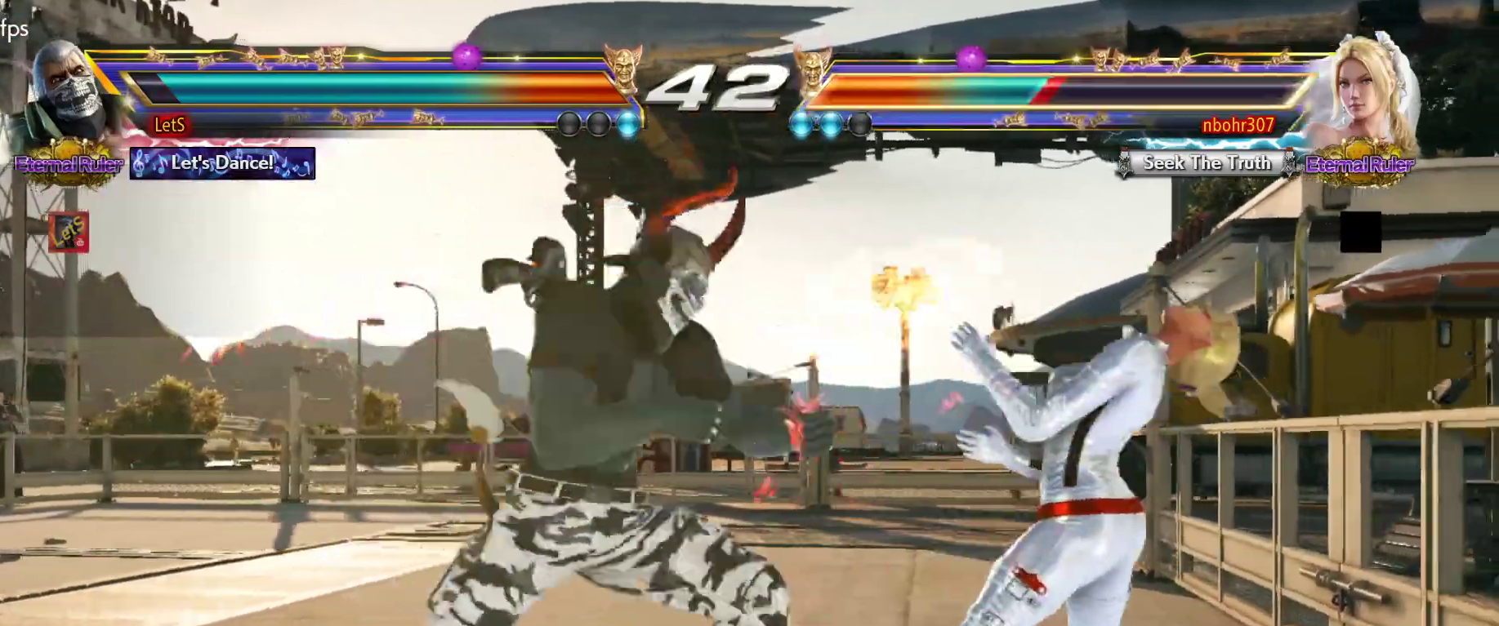
{"buttons": ["TRIANGLE", "DPAD_DOWN", "DPAD_RIGHT"], "left_stick": "center", "right_stick": "center", "events": [[433, "DPAD_DOWN", "down"], [433, "DPAD_RIGHT", "down"], [500, "TRIANGLE", "down"]]}
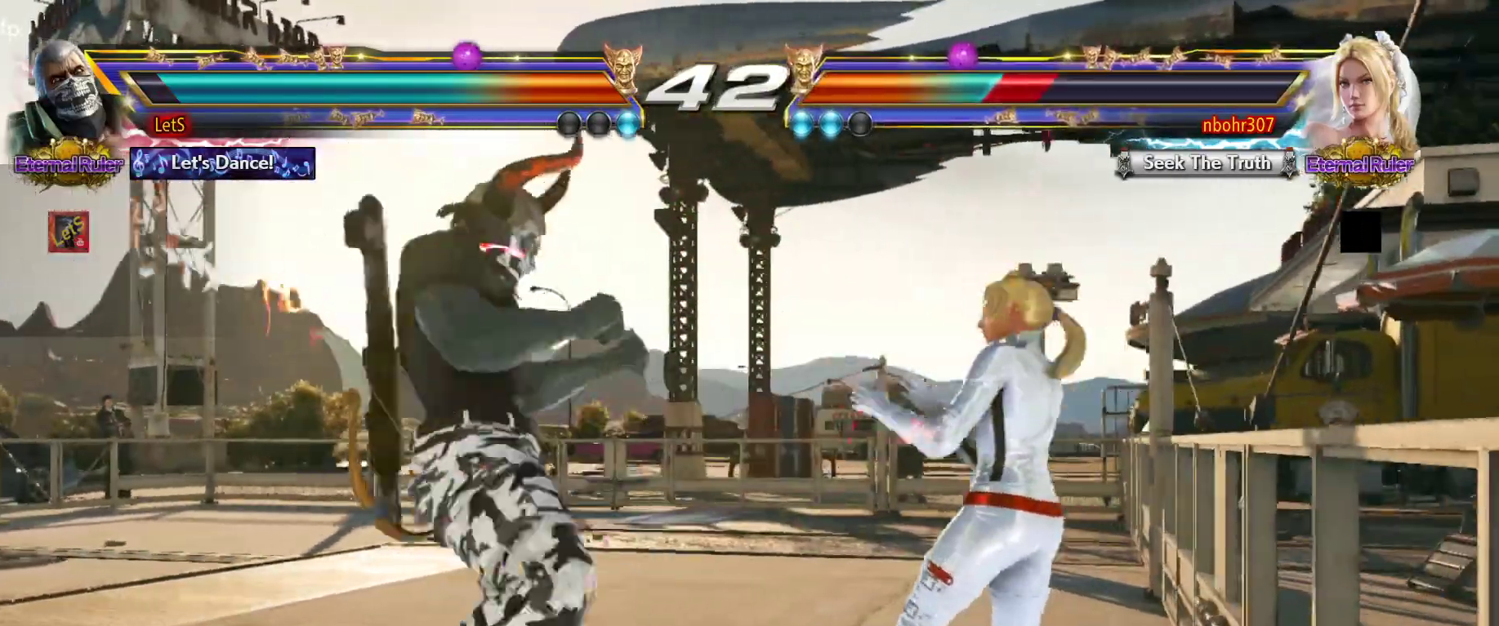
{"buttons": ["CROSS"], "left_stick": "center", "right_stick": "center", "events": [[100, "DPAD_DOWN", "up"], [133, "DPAD_RIGHT", "up"], [167, "TRIANGLE", "up"], [233, "CROSS", "down"]]}
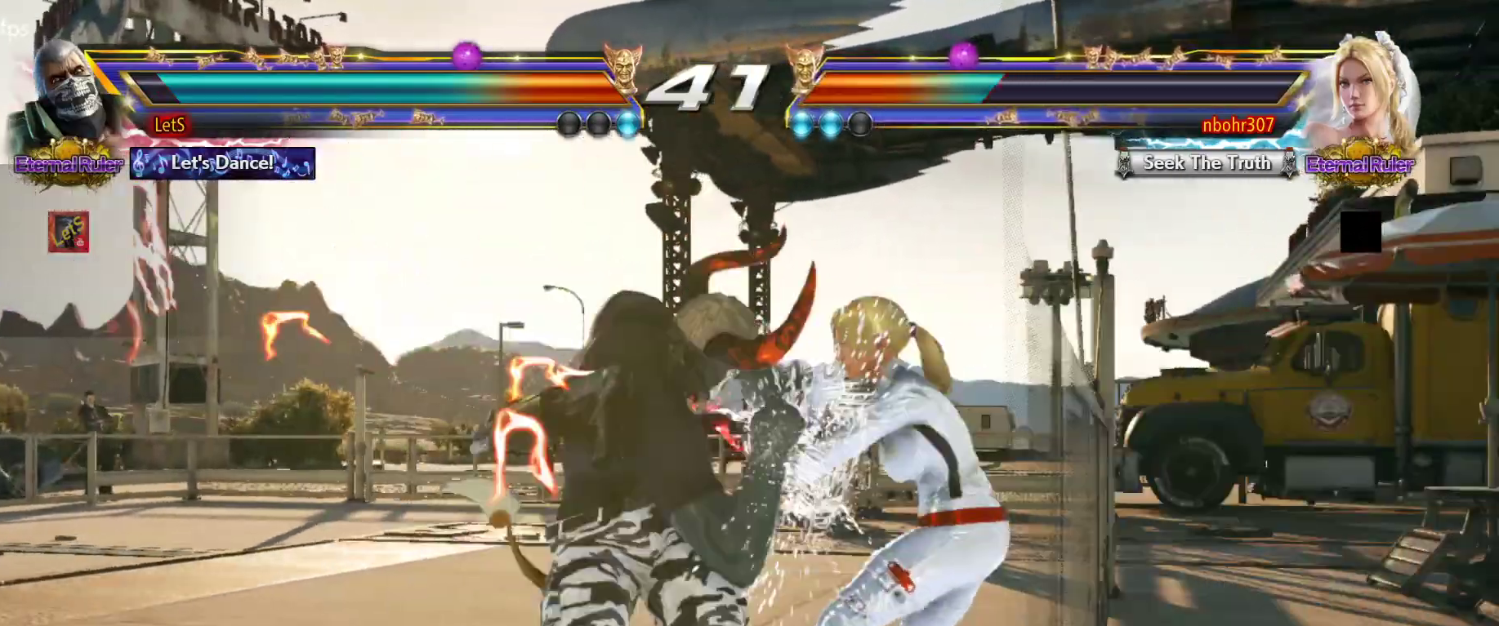
{"buttons": [], "left_stick": "center", "right_stick": "center", "events": [[300, "CROSS", "up"]]}
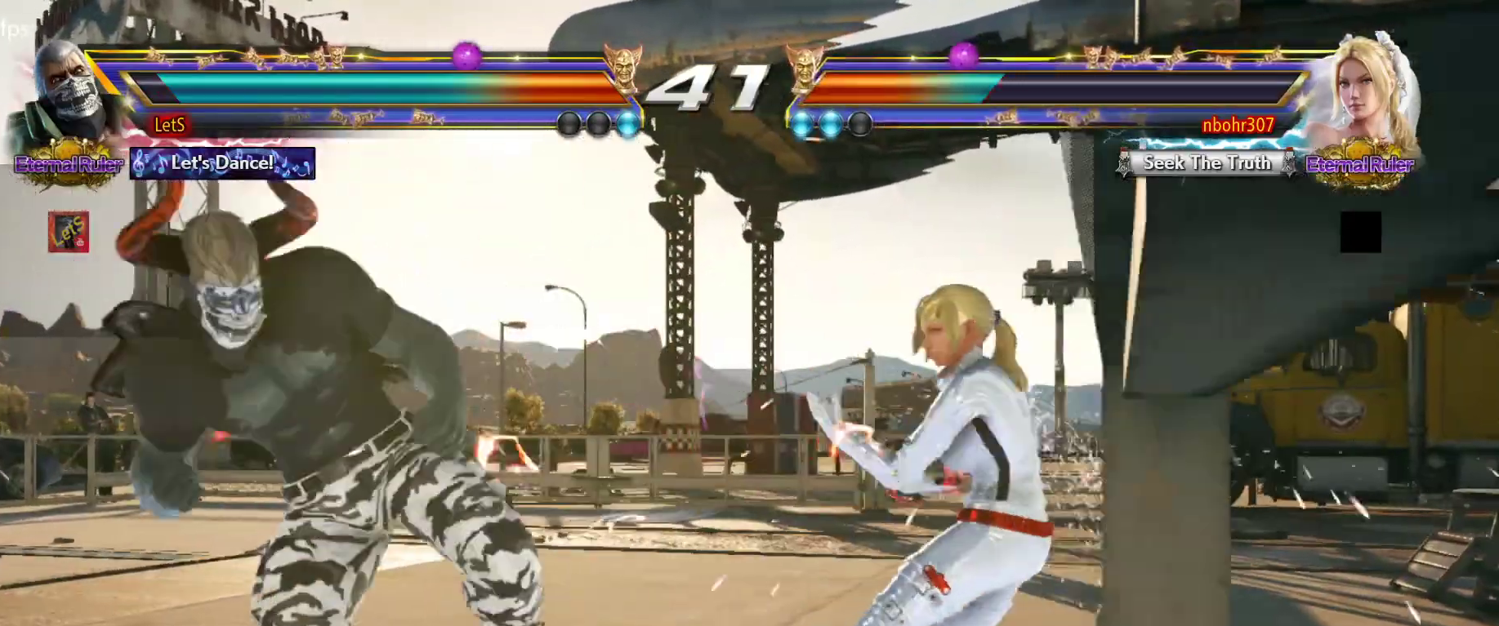
{"buttons": ["DPAD_LEFT"], "left_stick": "center", "right_stick": "center", "events": [[33, "DPAD_LEFT", "down"], [133, "DPAD_LEFT", "up"], [200, "DPAD_LEFT", "down"]]}
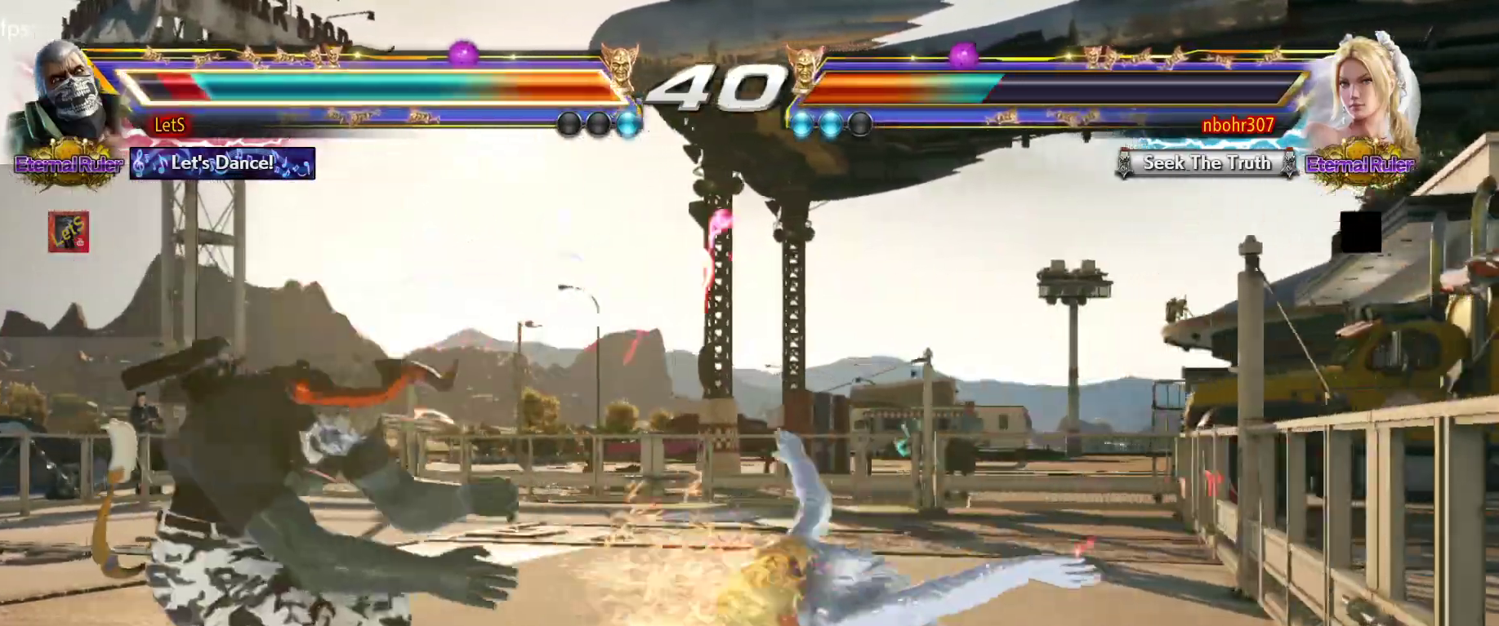
{"buttons": ["DPAD_LEFT"], "left_stick": "center", "right_stick": "center", "events": [[133, "DPAD_DOWN", "down"], [267, "DPAD_DOWN", "up"], [300, "DPAD_LEFT", "up"], [367, "DPAD_LEFT", "down"]]}
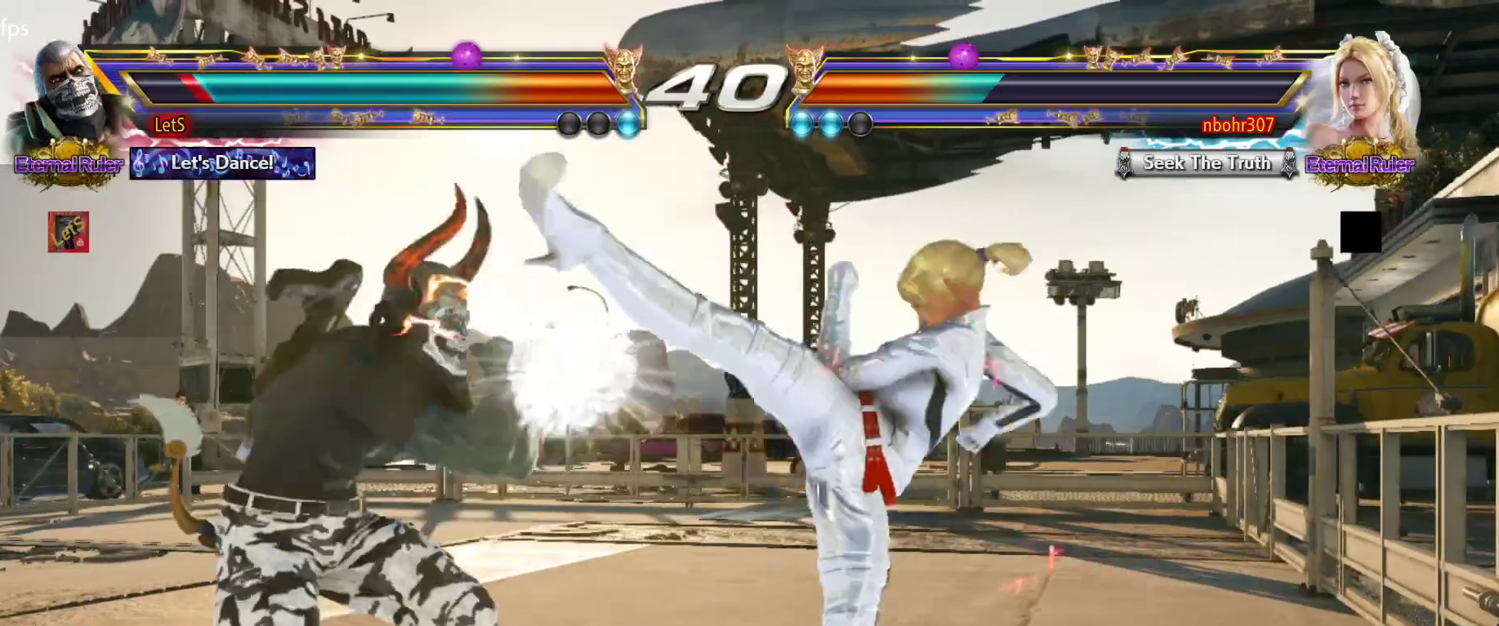
{"buttons": [], "left_stick": "center", "right_stick": "center", "events": [[100, "DPAD_DOWN", "down"], [300, "DPAD_DOWN", "up"], [333, "DPAD_LEFT", "up"], [433, "DPAD_RIGHT", "down"], [467, "DPAD_RIGHT", "up"]]}
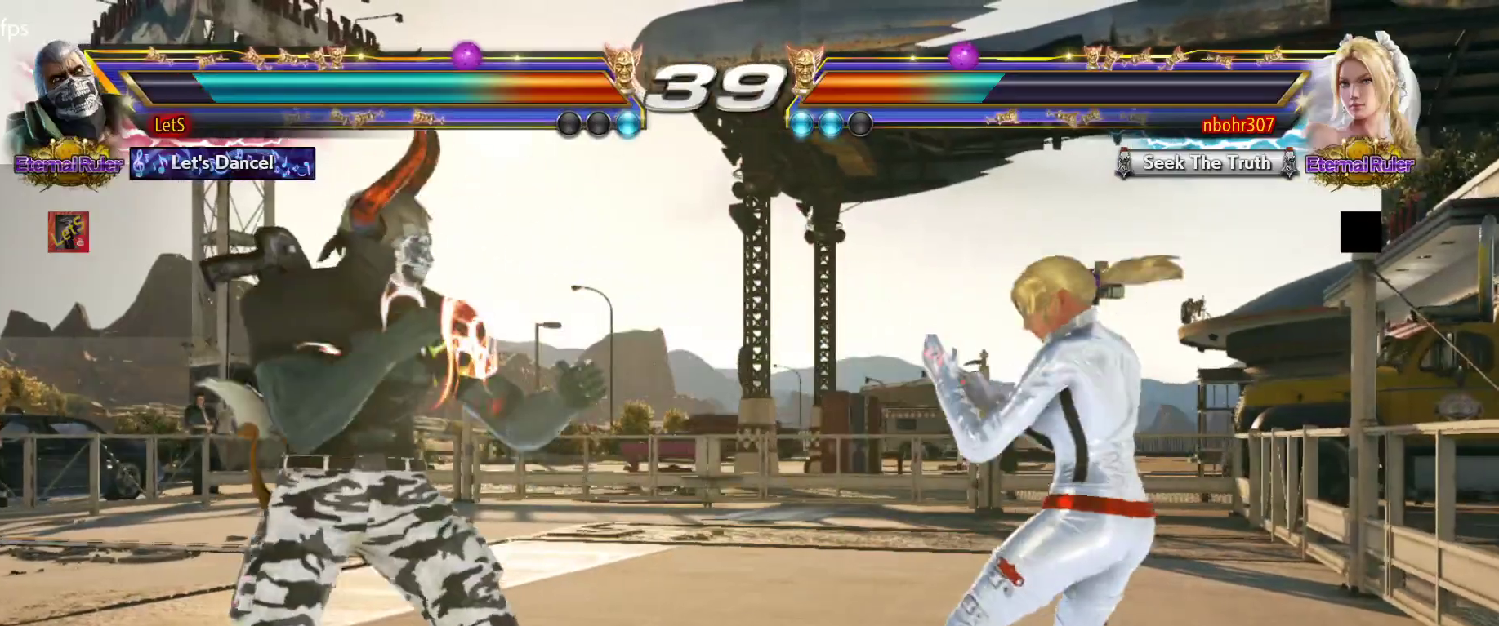
{"buttons": ["DPAD_RIGHT"], "left_stick": "center", "right_stick": "center", "events": [[133, "DPAD_RIGHT", "down"], [200, "DPAD_RIGHT", "up"], [300, "DPAD_RIGHT", "down"], [300, "TRIANGLE", "down"], [500, "TRIANGLE", "up"]]}
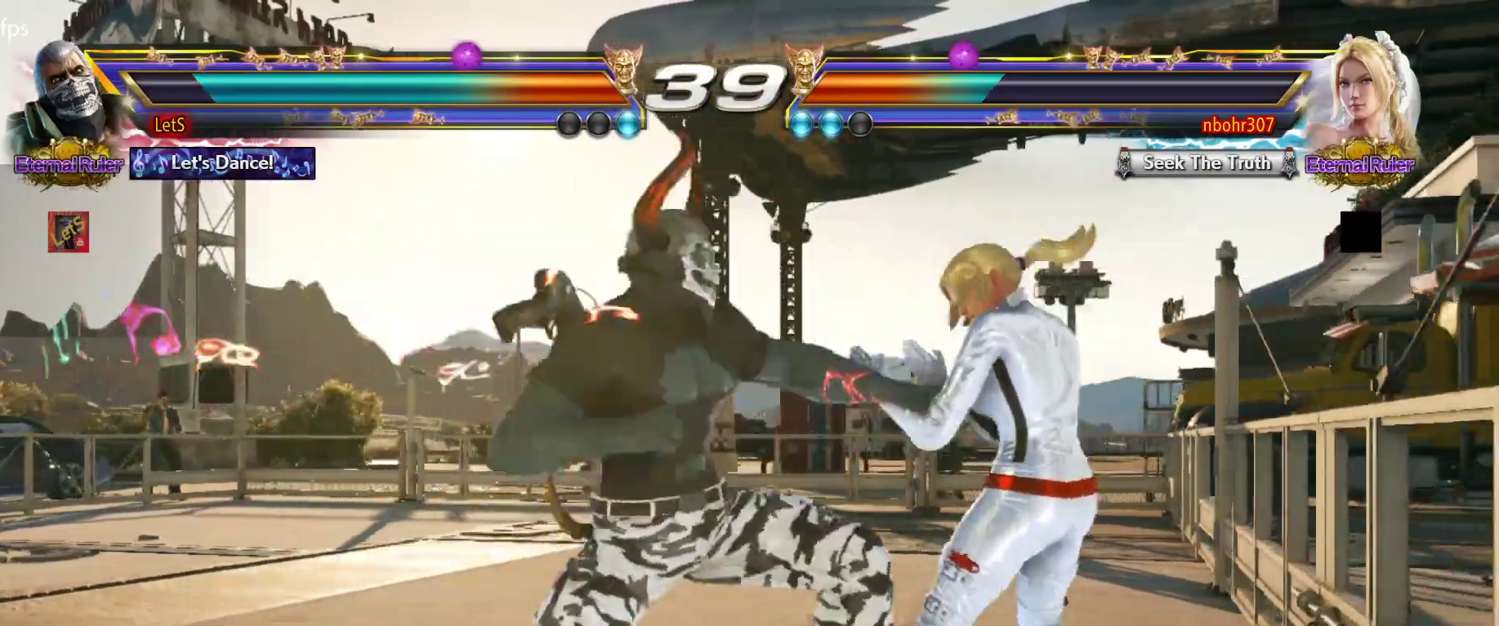
{"buttons": ["DPAD_LEFT"], "left_stick": "center", "right_stick": "center", "events": [[33, "DPAD_RIGHT", "up"], [500, "DPAD_LEFT", "down"]]}
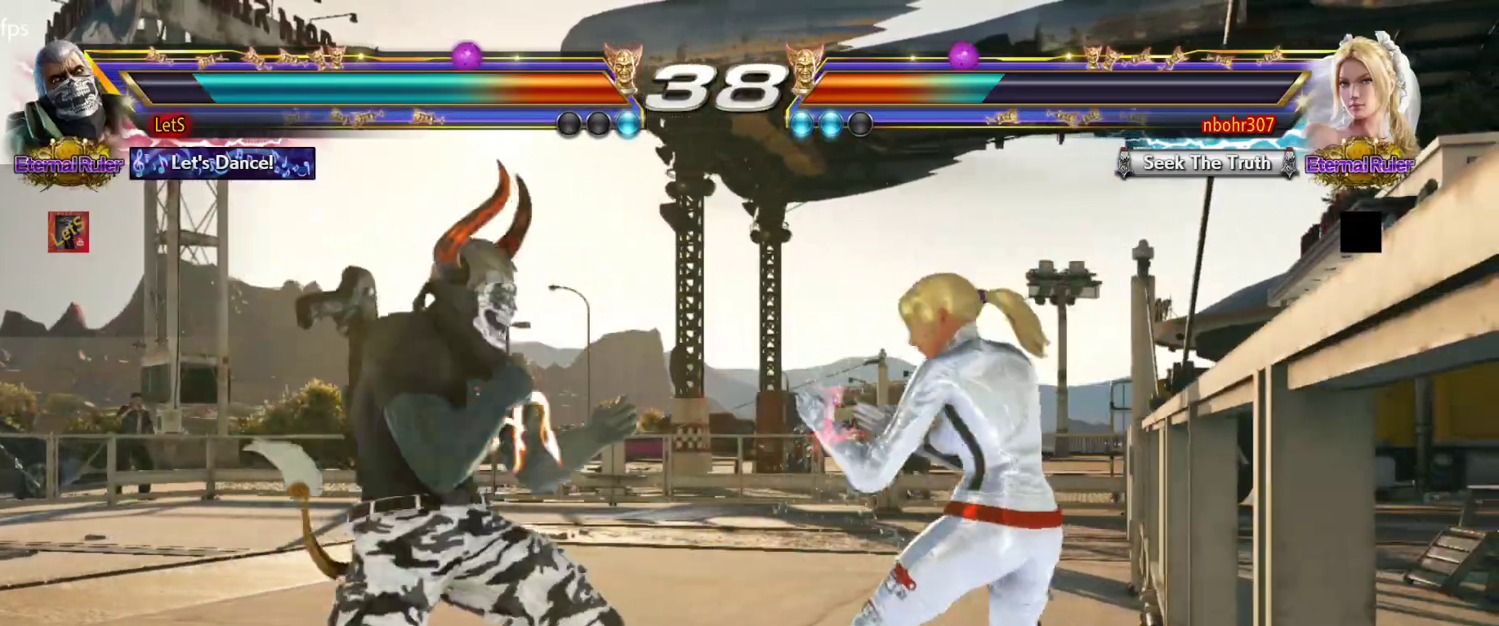
{"buttons": ["DPAD_LEFT"], "left_stick": "center", "right_stick": "center", "events": [[100, "DPAD_LEFT", "up"], [133, "DPAD_LEFT", "down"], [433, "DPAD_DOWN", "down"], [500, "DPAD_DOWN", "up"]]}
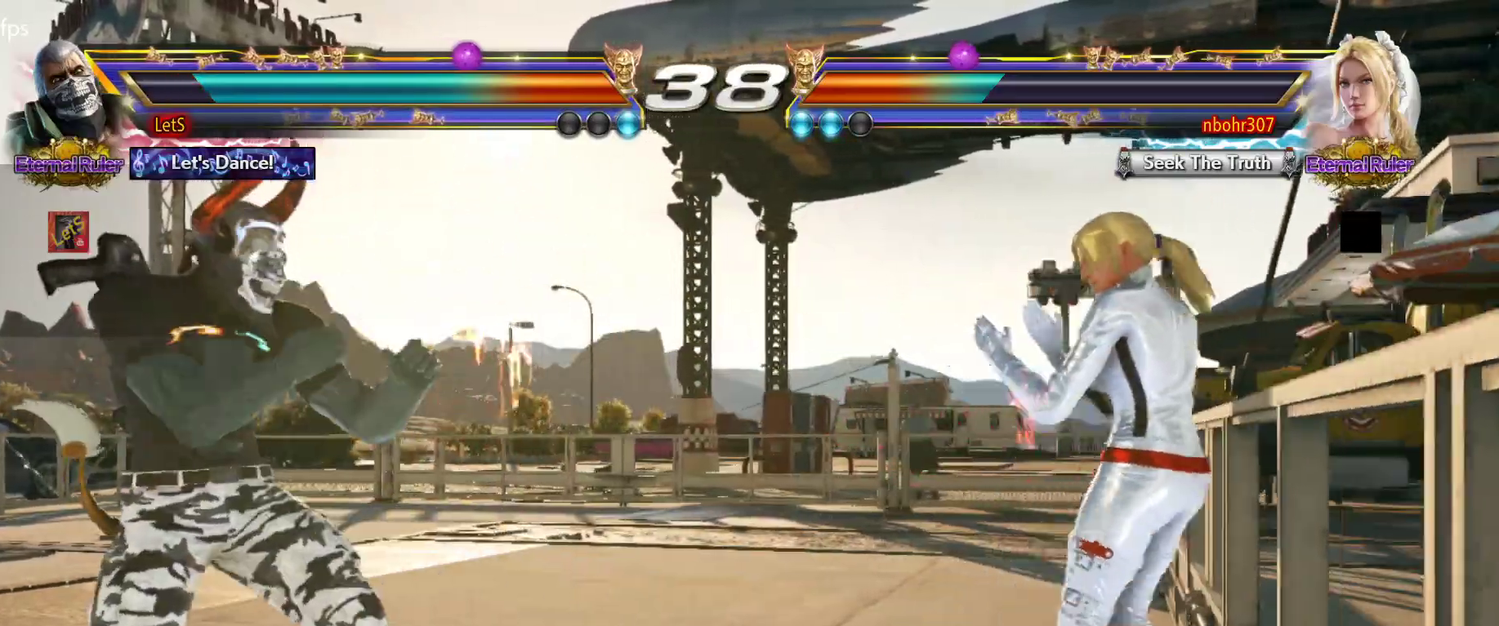
{"buttons": [], "left_stick": "center", "right_stick": "center", "events": [[67, "DPAD_LEFT", "up"], [100, "DPAD_LEFT", "down"], [233, "DPAD_LEFT", "up"]]}
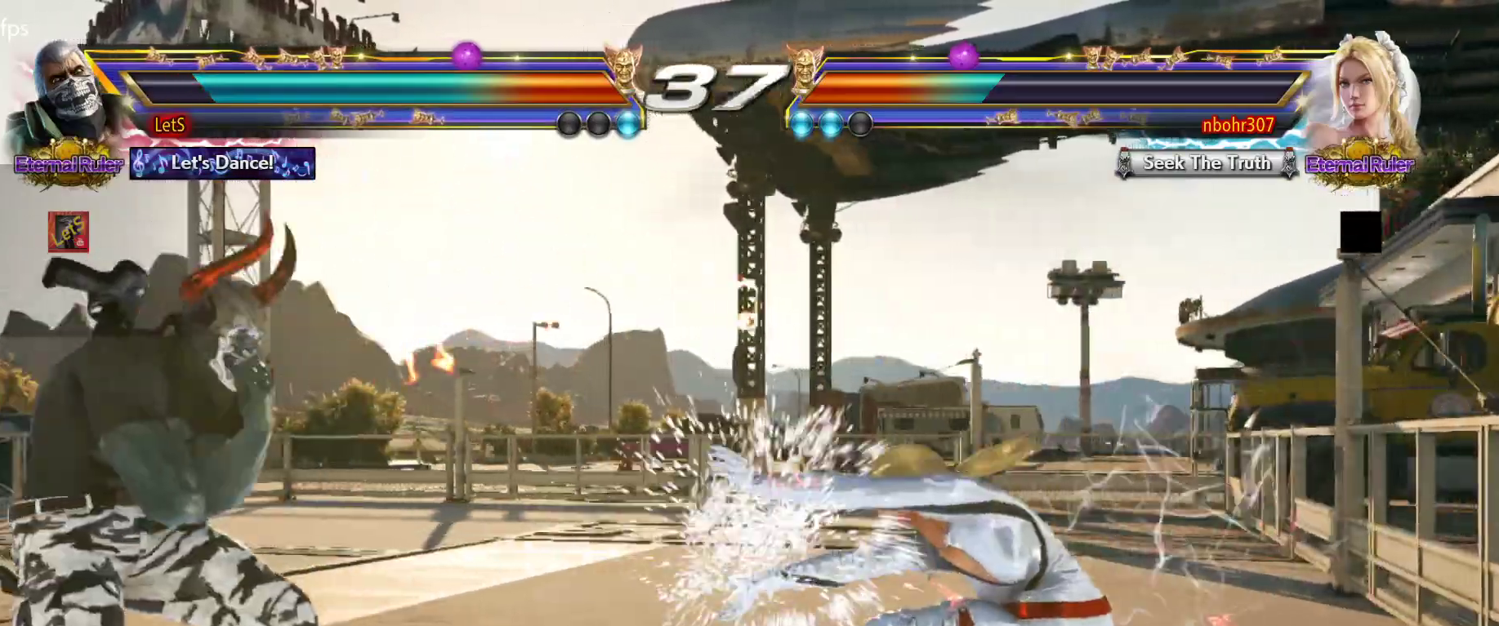
{"buttons": [], "left_stick": "center", "right_stick": "center", "events": [[100, "L2", "down"], [200, "L2", "up"]]}